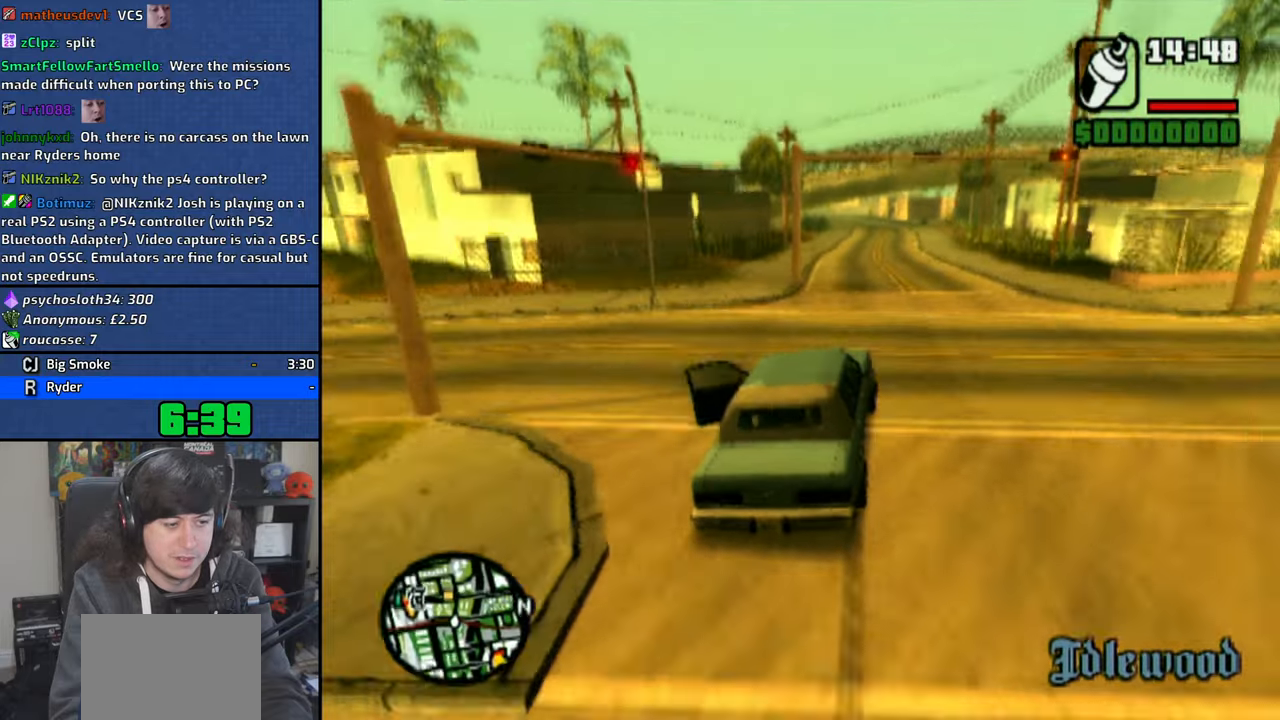
Gameplay with a controller (PlayStation layout); each line is a JSON object with the inputs held at the frame after it. "events" lists button and stick changes between this image and that frame as [ms after this image, input, new state], when the widget could be followed in between. Not read: L3.
{"buttons": ["CROSS"], "left_stick": "up-left", "right_stick": "center", "events": [[66, "left_stick", "up-left"], [66, "right_stick", "center"], [233, "left_stick", "left"], [483, "left_stick", "up-left"]]}
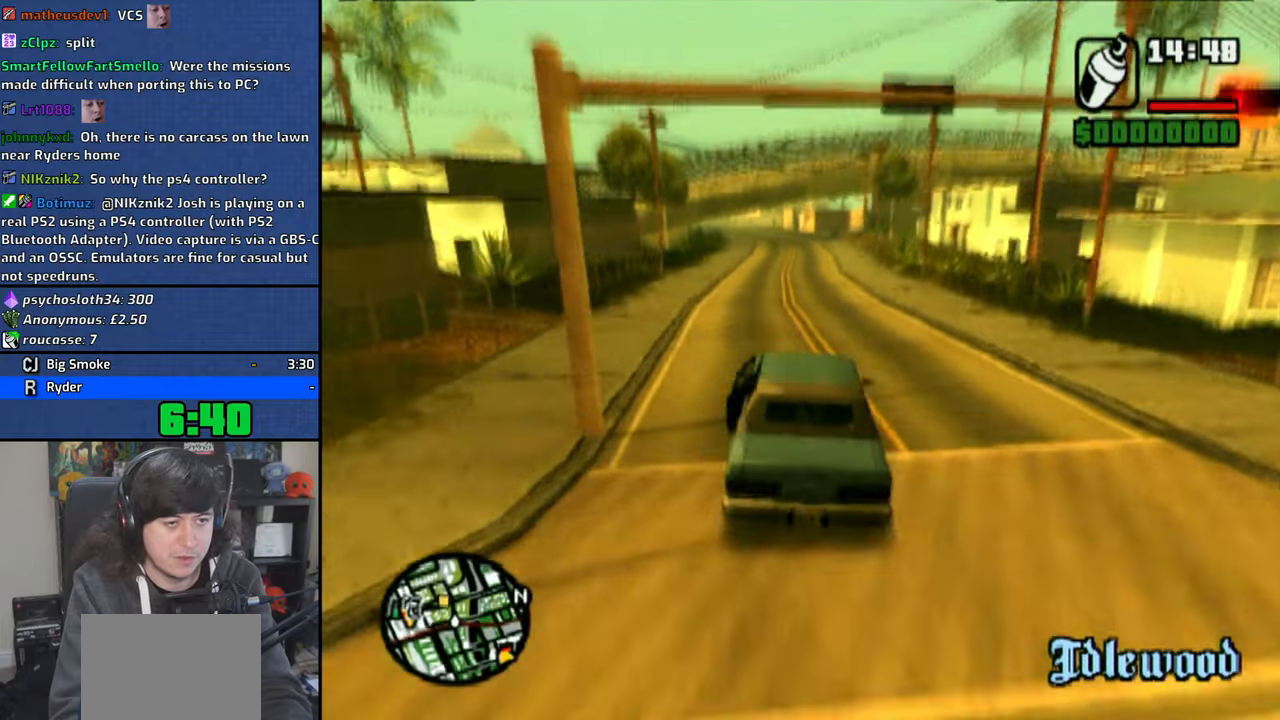
{"buttons": ["CROSS"], "left_stick": "center", "right_stick": "center", "events": [[83, "left_stick", "center"]]}
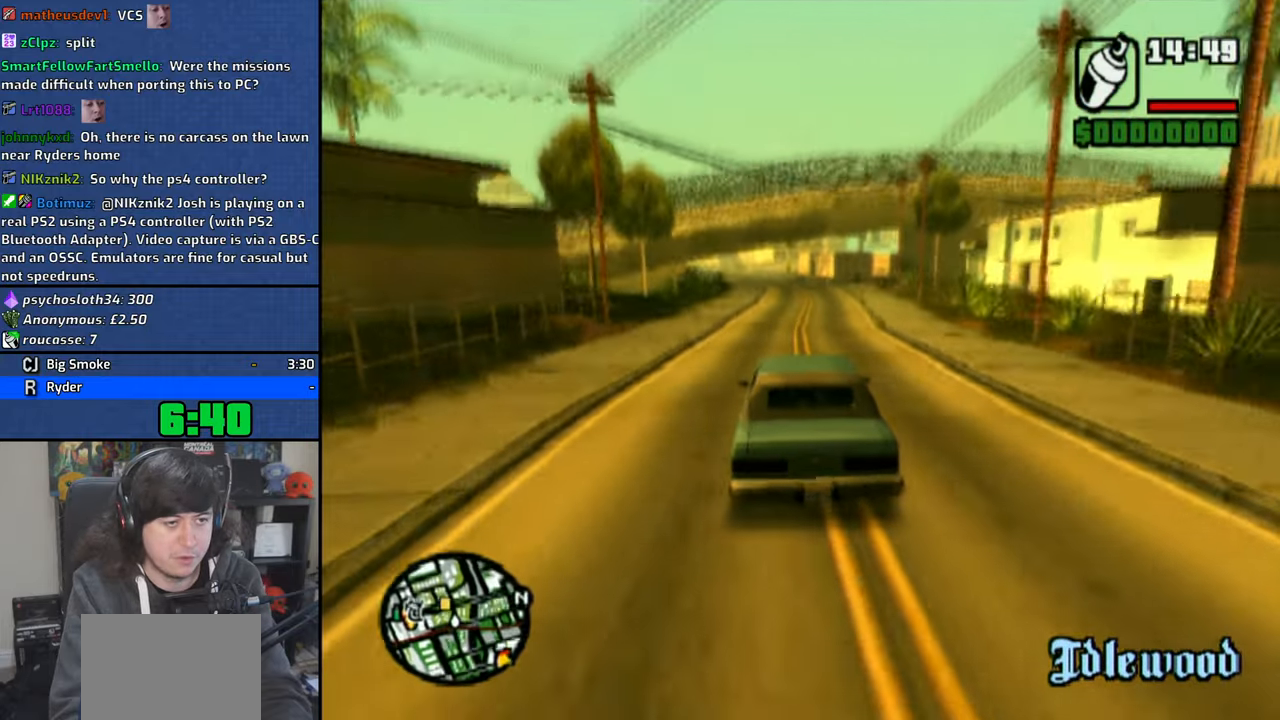
{"buttons": ["SQUARE"], "left_stick": "up-left", "right_stick": "center", "events": [[16, "left_stick", "right"], [166, "left_stick", "center"], [250, "left_stick", "up-left"], [333, "CROSS", "up"], [500, "SQUARE", "down"]]}
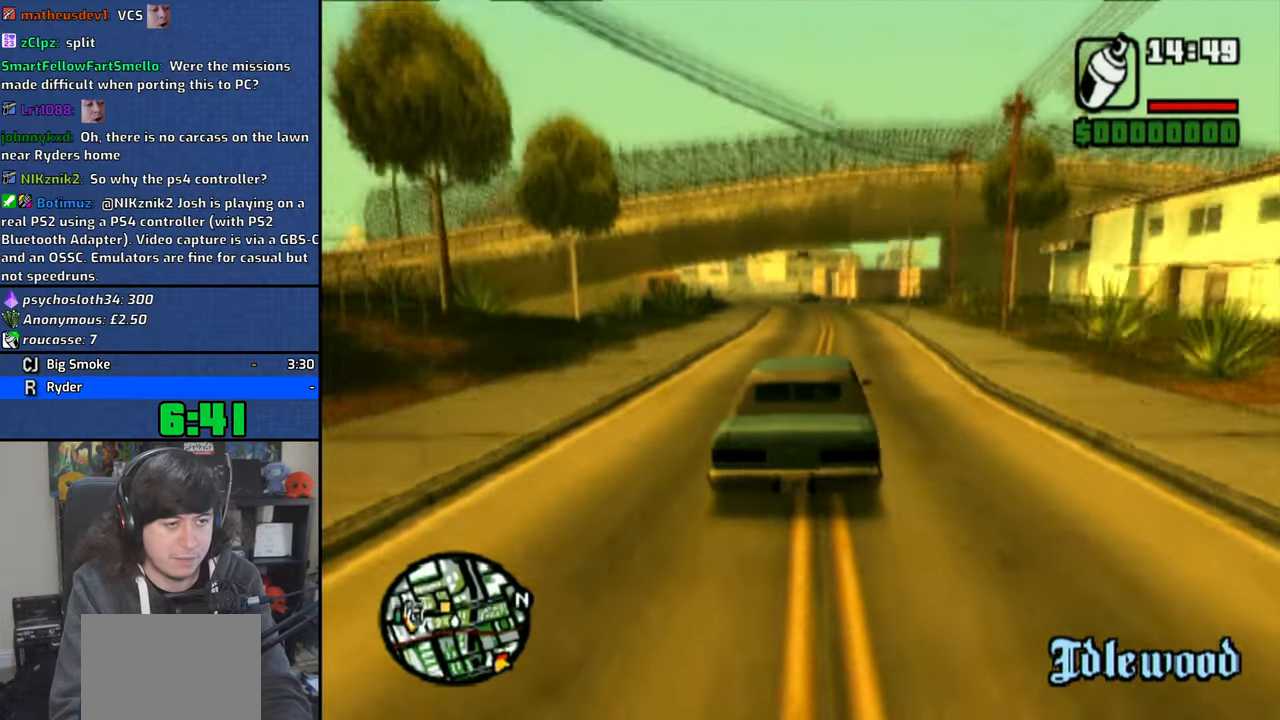
{"buttons": [], "left_stick": "up-left", "right_stick": "center", "events": [[16, "left_stick", "center"], [66, "SQUARE", "up"], [133, "SQUARE", "down"], [183, "left_stick", "up-left"], [216, "SQUARE", "up"], [283, "SQUARE", "down"], [383, "SQUARE", "up"]]}
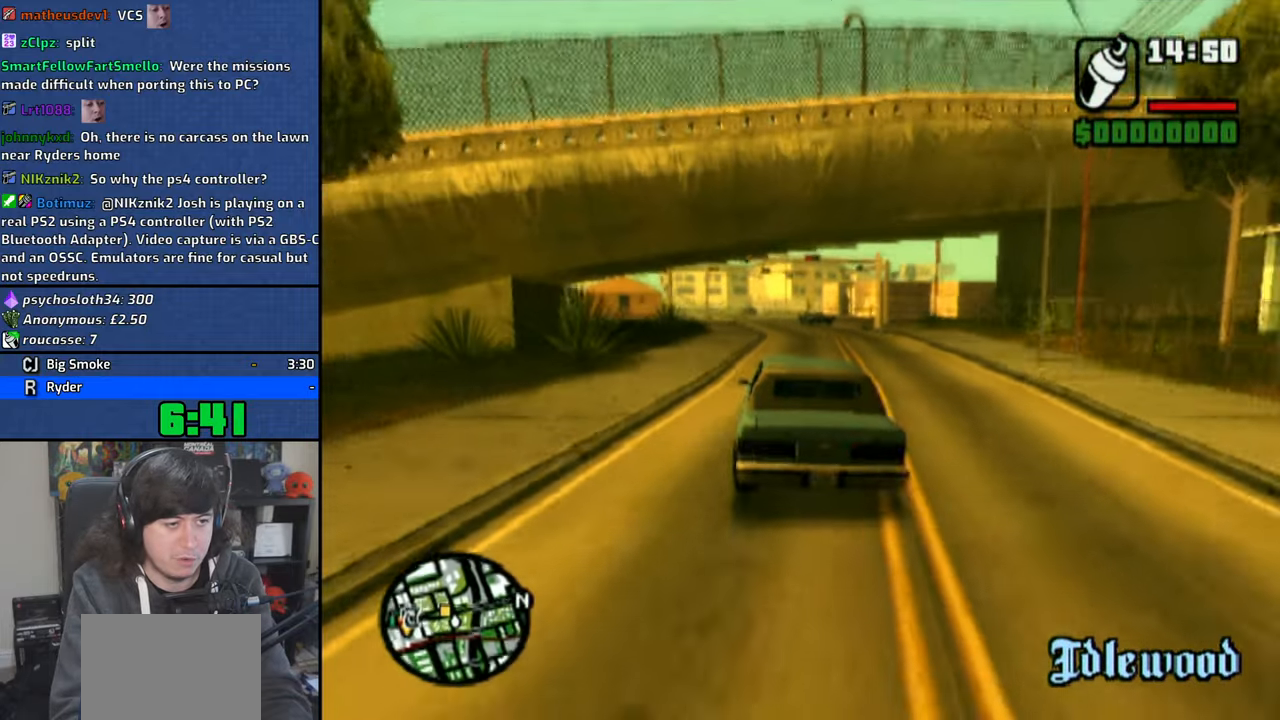
{"buttons": [], "left_stick": "center", "right_stick": "center", "events": [[316, "R1", "down"], [433, "R1", "up"], [483, "left_stick", "center"]]}
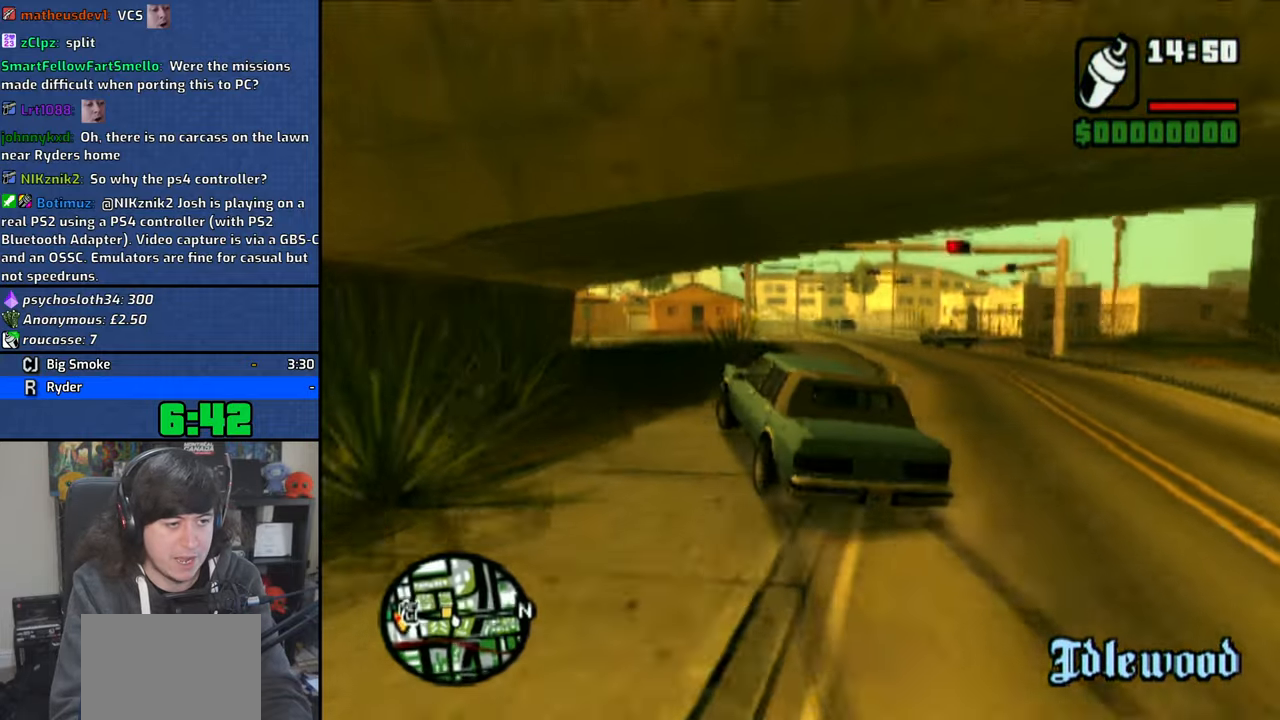
{"buttons": ["SQUARE", "R1"], "left_stick": "left", "right_stick": "center", "events": [[33, "left_stick", "right"], [166, "left_stick", "left"], [233, "SQUARE", "down"], [333, "R1", "down"]]}
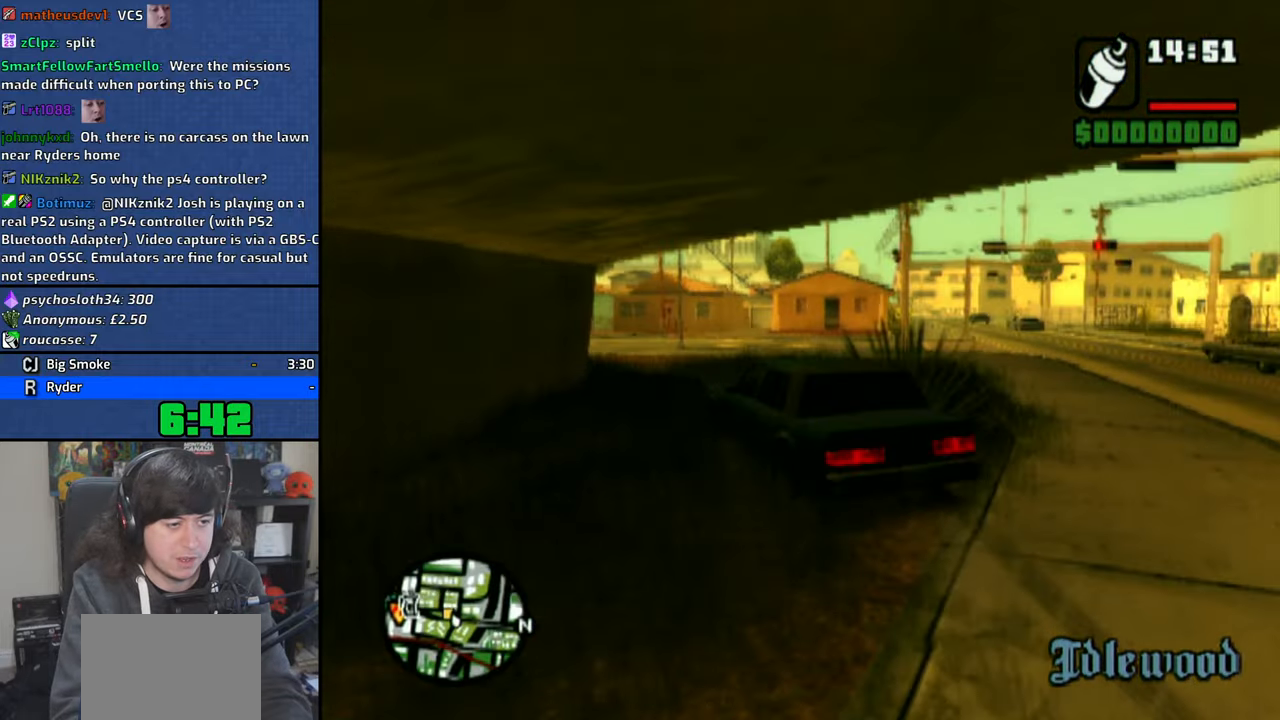
{"buttons": ["CROSS"], "left_stick": "up-left", "right_stick": "center", "events": [[50, "R1", "up"], [50, "SQUARE", "up"], [183, "CROSS", "down"], [183, "left_stick", "up-left"], [283, "CROSS", "up"], [333, "CROSS", "down"]]}
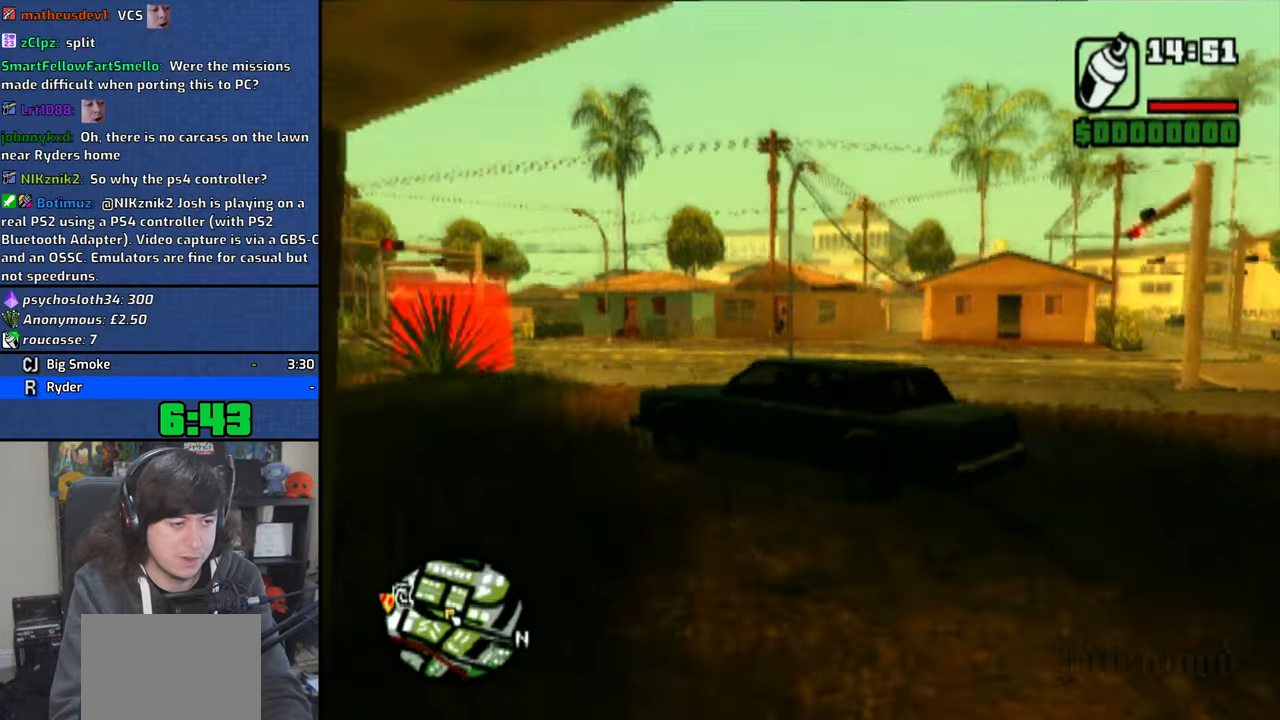
{"buttons": ["CROSS"], "left_stick": "center", "right_stick": "center", "events": [[33, "left_stick", "center"]]}
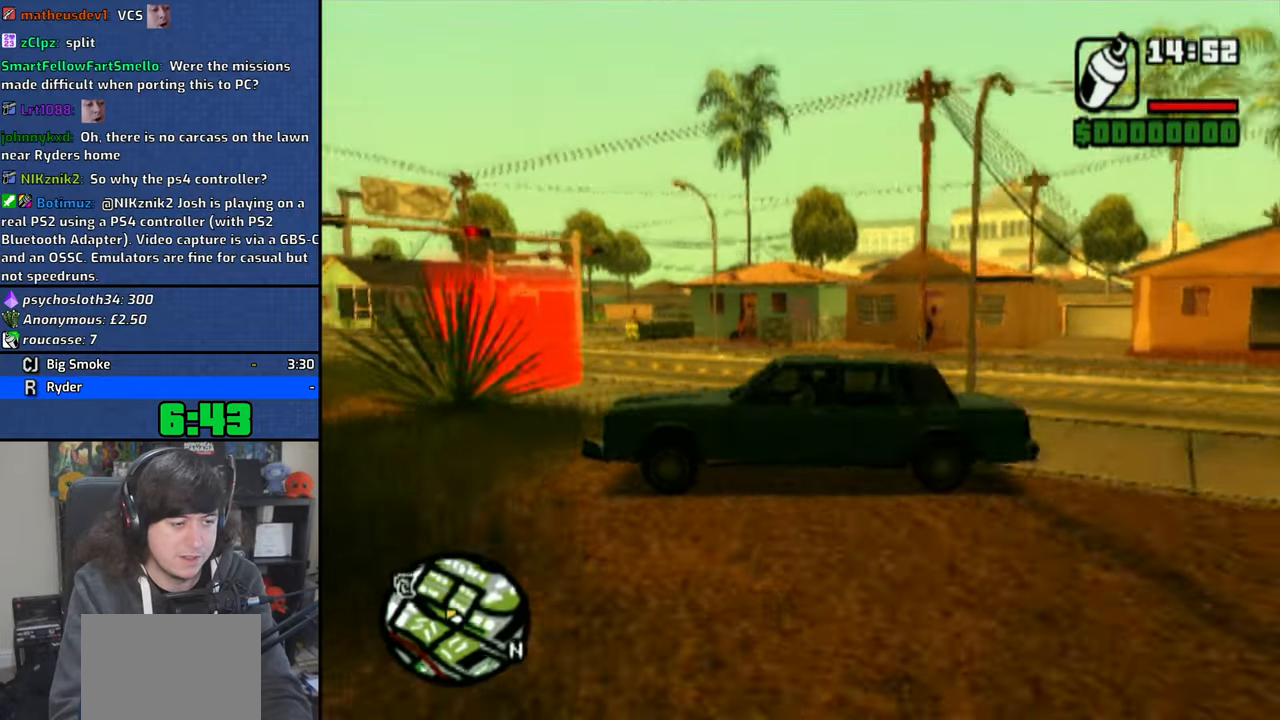
{"buttons": ["CROSS"], "left_stick": "up-left", "right_stick": "center", "events": [[100, "left_stick", "up-left"]]}
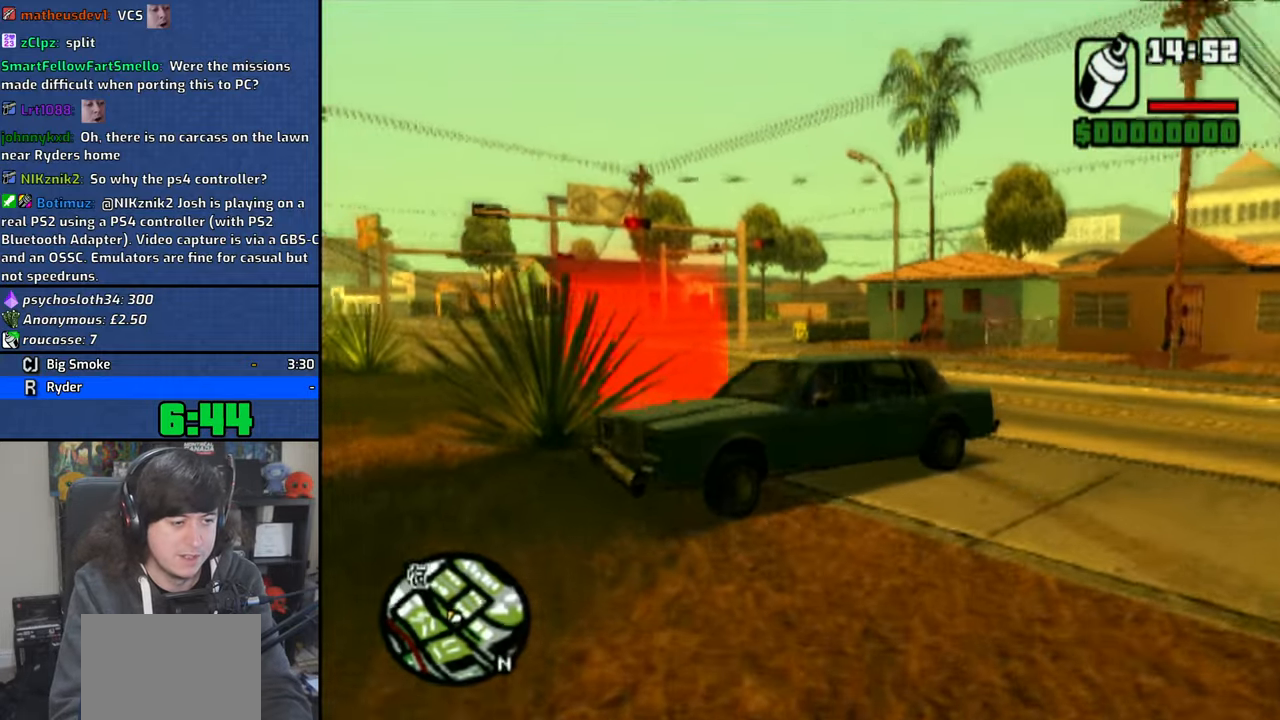
{"buttons": ["SQUARE"], "left_stick": "right", "right_stick": "center", "events": [[83, "CROSS", "up"], [133, "SQUARE", "down"], [133, "left_stick", "center"], [183, "left_stick", "right"]]}
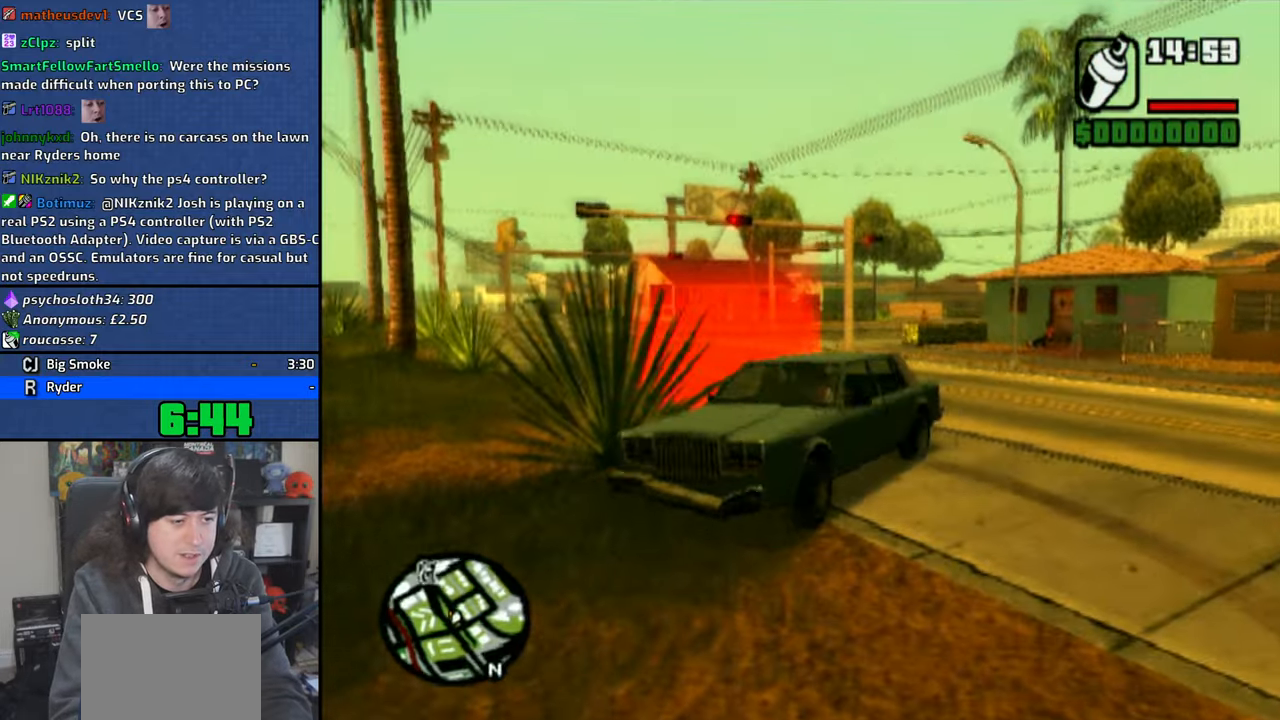
{"buttons": ["SQUARE"], "left_stick": "up-left", "right_stick": "center"}
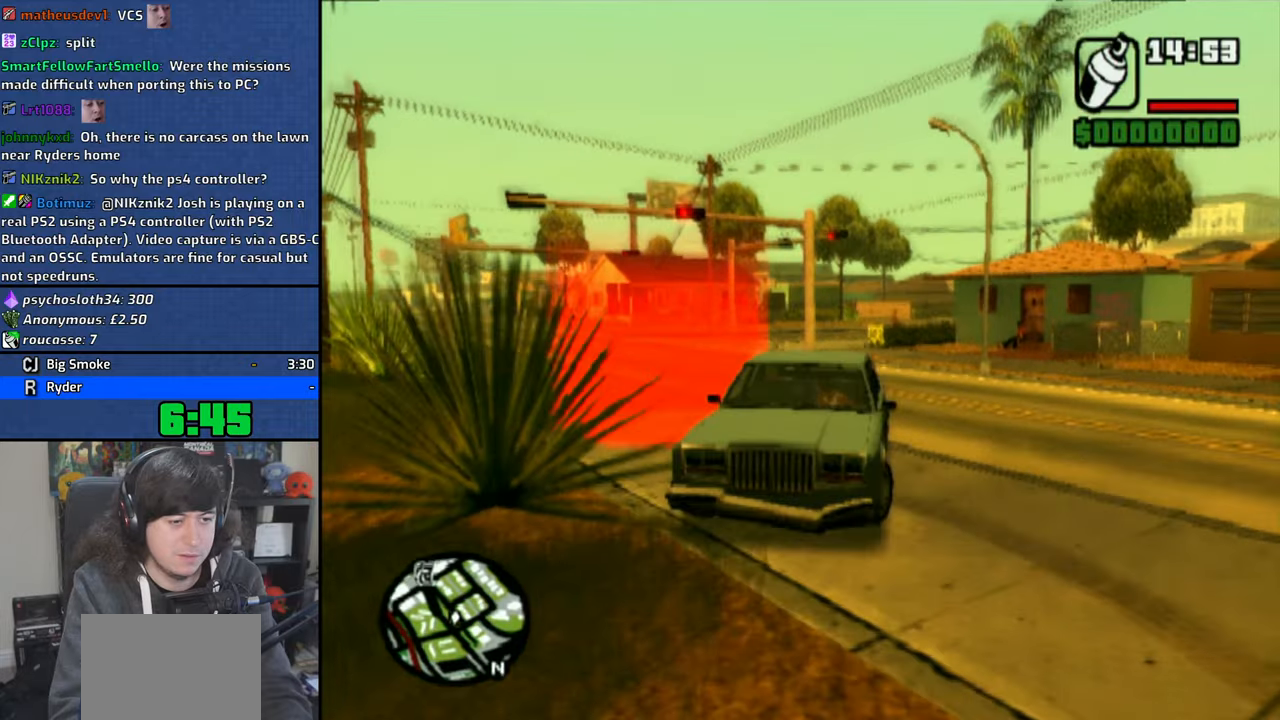
{"buttons": ["CROSS"], "left_stick": "center", "right_stick": "center", "events": [[233, "SQUARE", "up"], [233, "right_stick", "up-right"], [283, "left_stick", "center"], [316, "CROSS", "down"], [316, "right_stick", "center"], [416, "CROSS", "up"], [483, "CROSS", "down"]]}
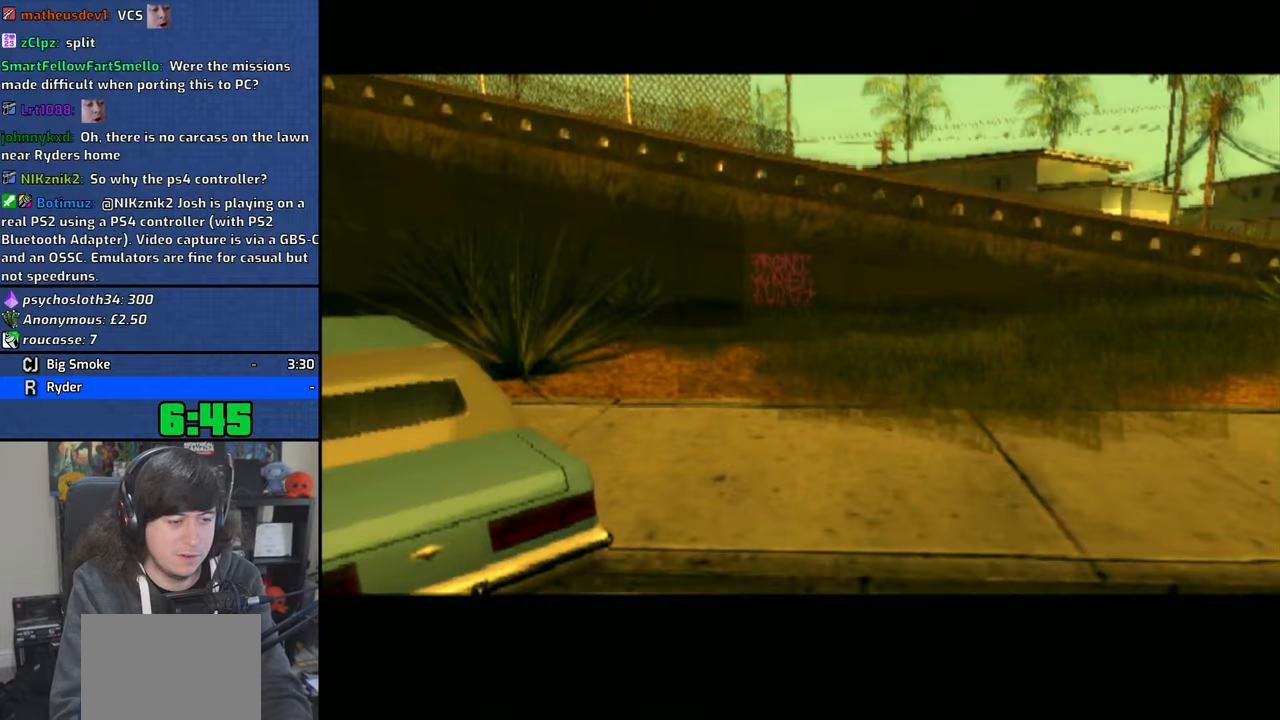
{"buttons": ["CROSS"], "left_stick": "center", "right_stick": "center", "events": [[83, "CROSS", "up"], [150, "CROSS", "down"], [250, "CROSS", "up"], [300, "CROSS", "down"], [400, "CROSS", "up"], [466, "CROSS", "down"]]}
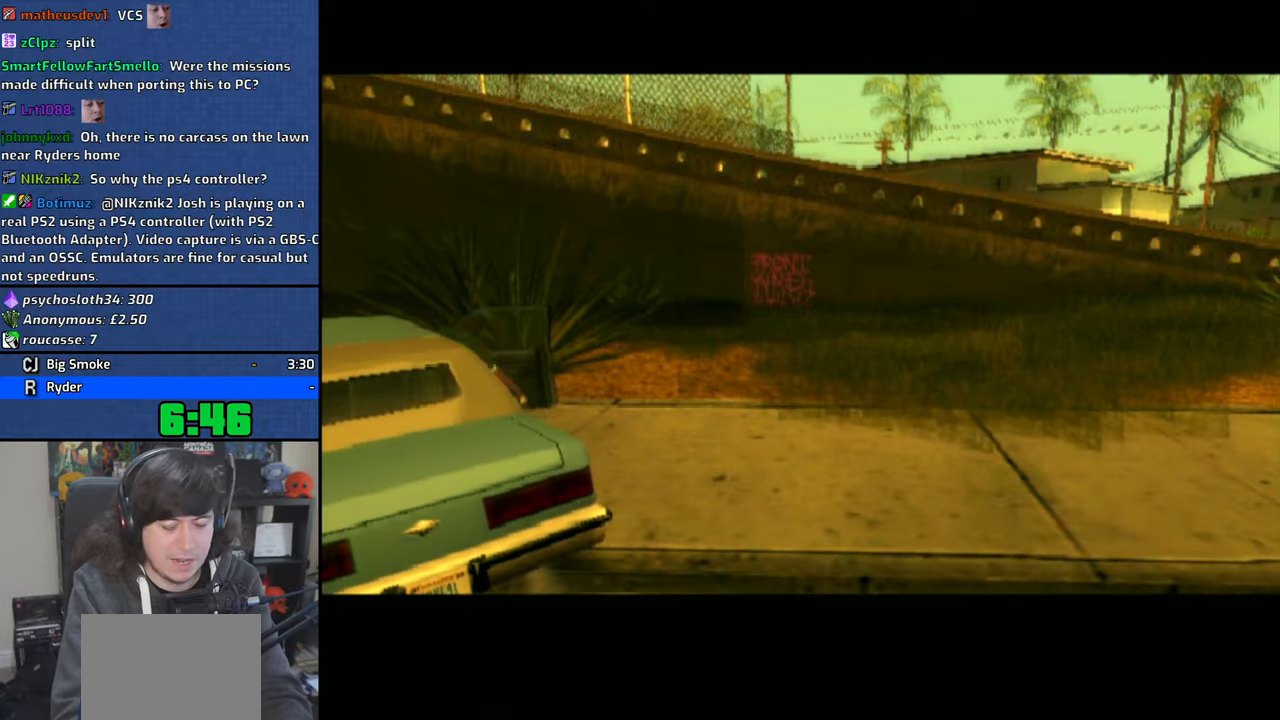
{"buttons": ["CROSS"], "left_stick": "center", "right_stick": "center", "events": [[66, "CROSS", "up"], [150, "CROSS", "down"], [250, "CROSS", "up"], [300, "CROSS", "down"], [416, "CROSS", "up"], [483, "CROSS", "down"]]}
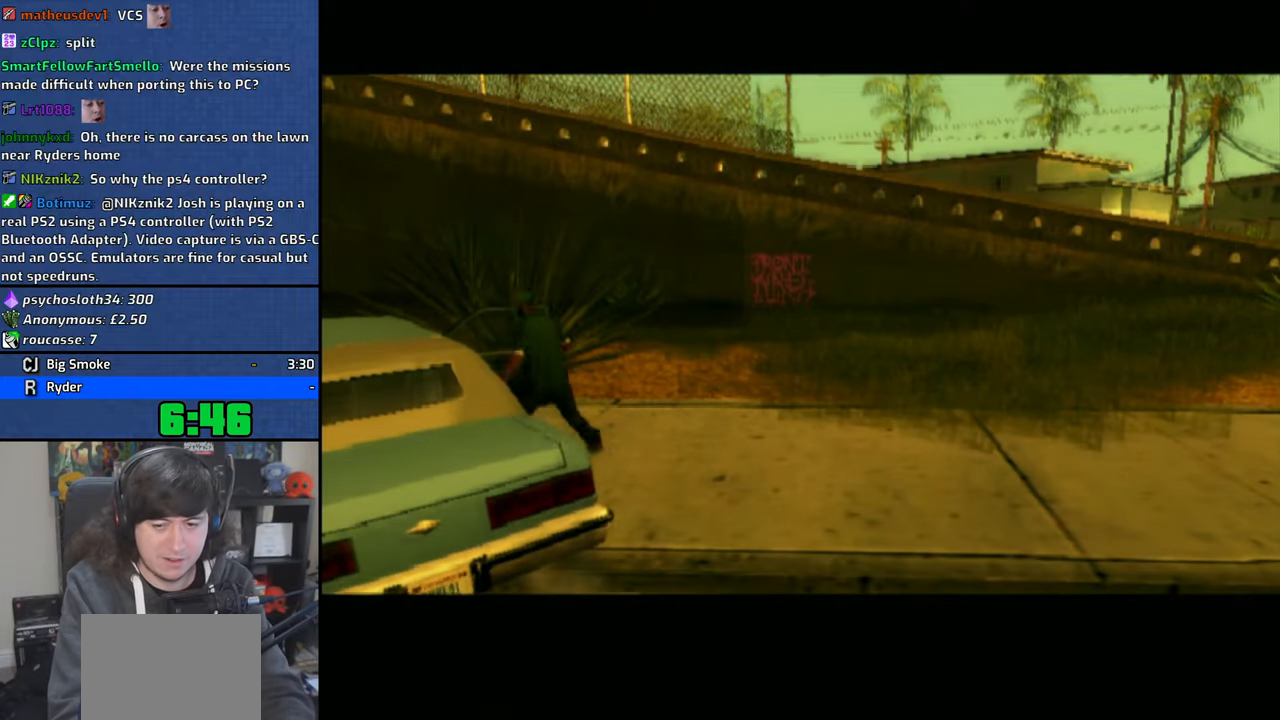
{"buttons": [], "left_stick": "up", "right_stick": "center", "events": [[100, "CROSS", "up"], [166, "CROSS", "down"], [283, "CROSS", "up"], [350, "CROSS", "down"], [433, "CROSS", "up"], [466, "left_stick", "up"]]}
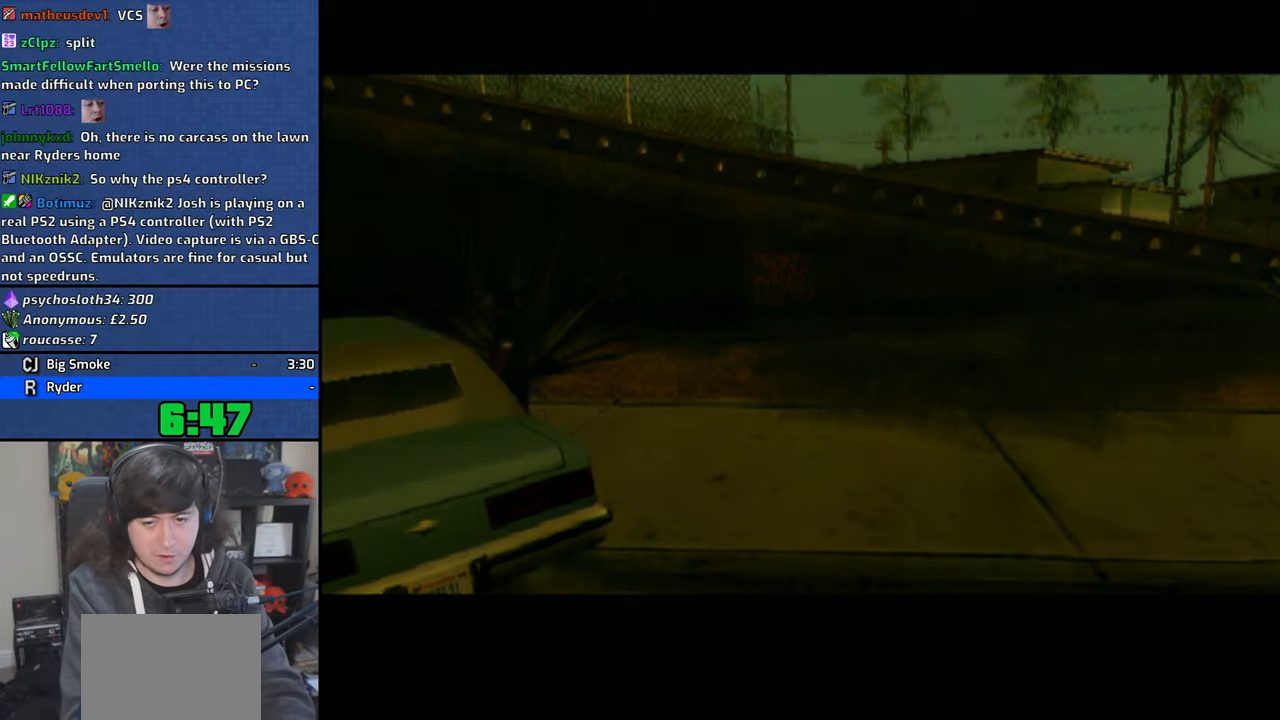
{"buttons": ["CROSS"], "left_stick": "up", "right_stick": "center", "events": [[116, "CROSS", "down"], [216, "CROSS", "up"], [266, "CROSS", "down"], [366, "CROSS", "up"], [433, "CROSS", "down"]]}
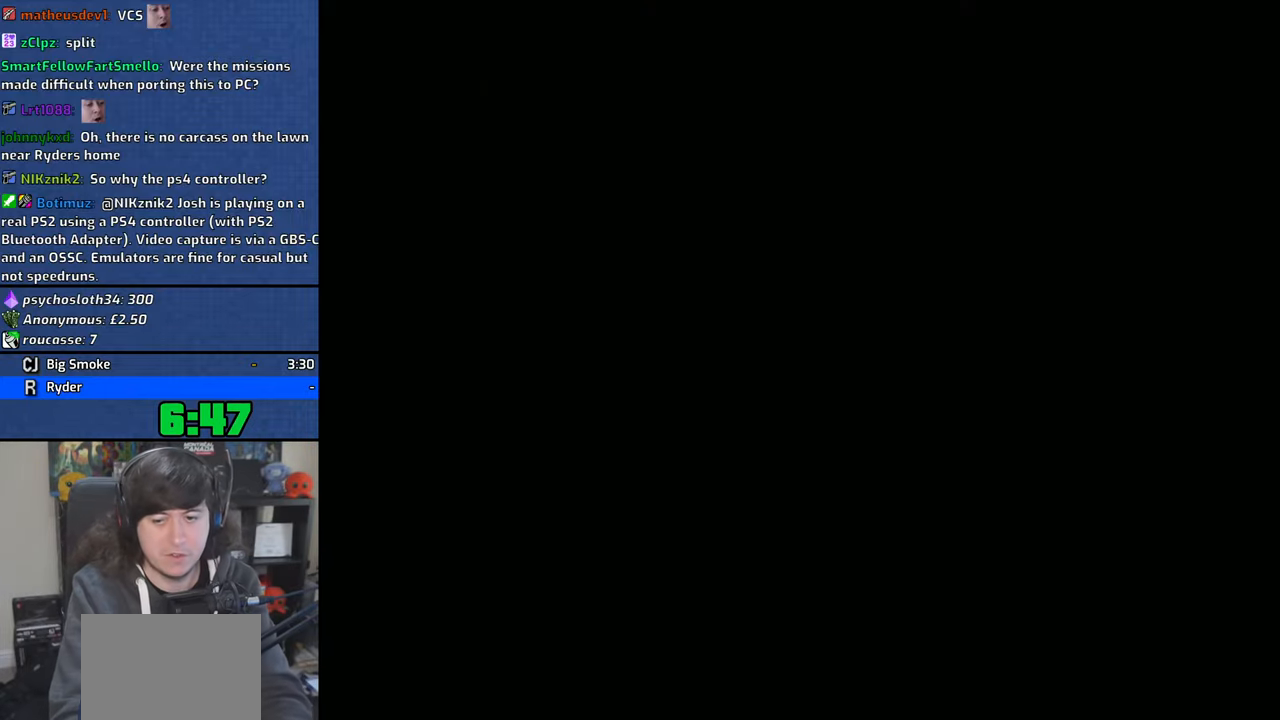
{"buttons": ["CROSS"], "left_stick": "up", "right_stick": "center", "events": [[33, "CROSS", "up"], [100, "CROSS", "down"], [183, "CROSS", "up"], [266, "CROSS", "down"], [350, "CROSS", "up"], [416, "CROSS", "down"]]}
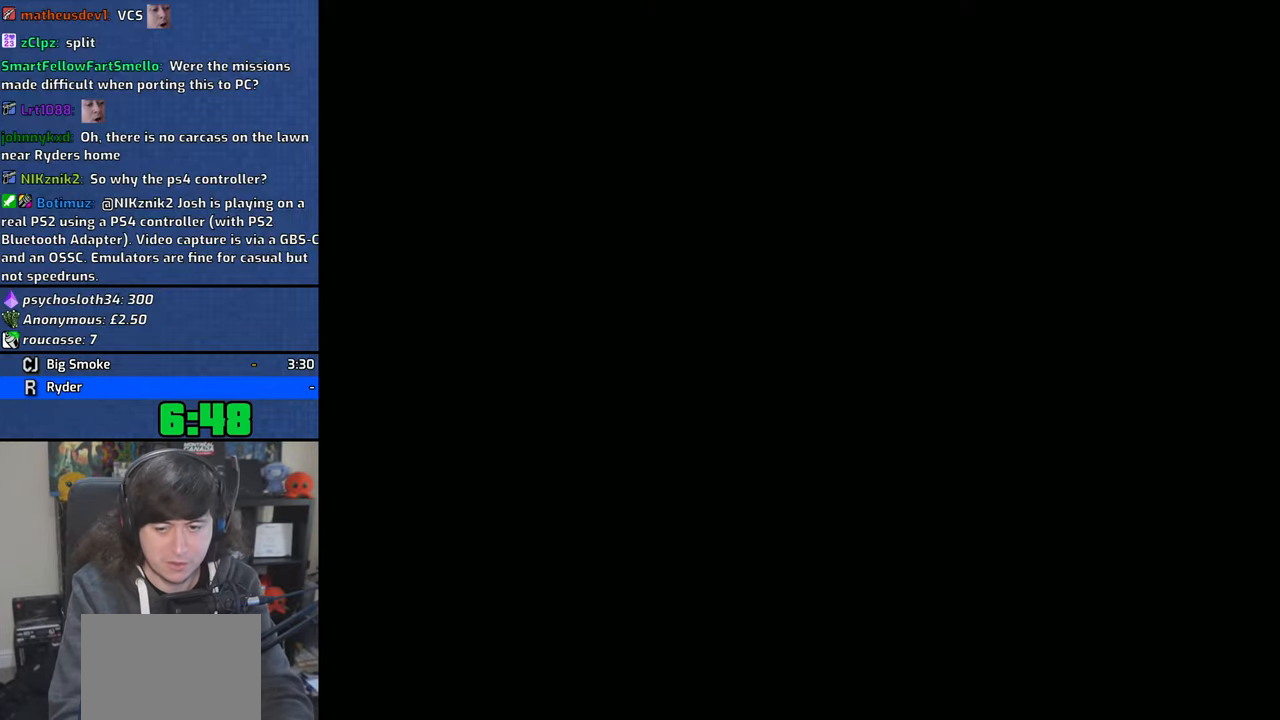
{"buttons": [], "left_stick": "up", "right_stick": "center", "events": [[16, "CROSS", "up"], [66, "CROSS", "down"], [166, "CROSS", "up"], [233, "CROSS", "down"], [333, "CROSS", "up"], [400, "CROSS", "down"], [500, "CROSS", "up"]]}
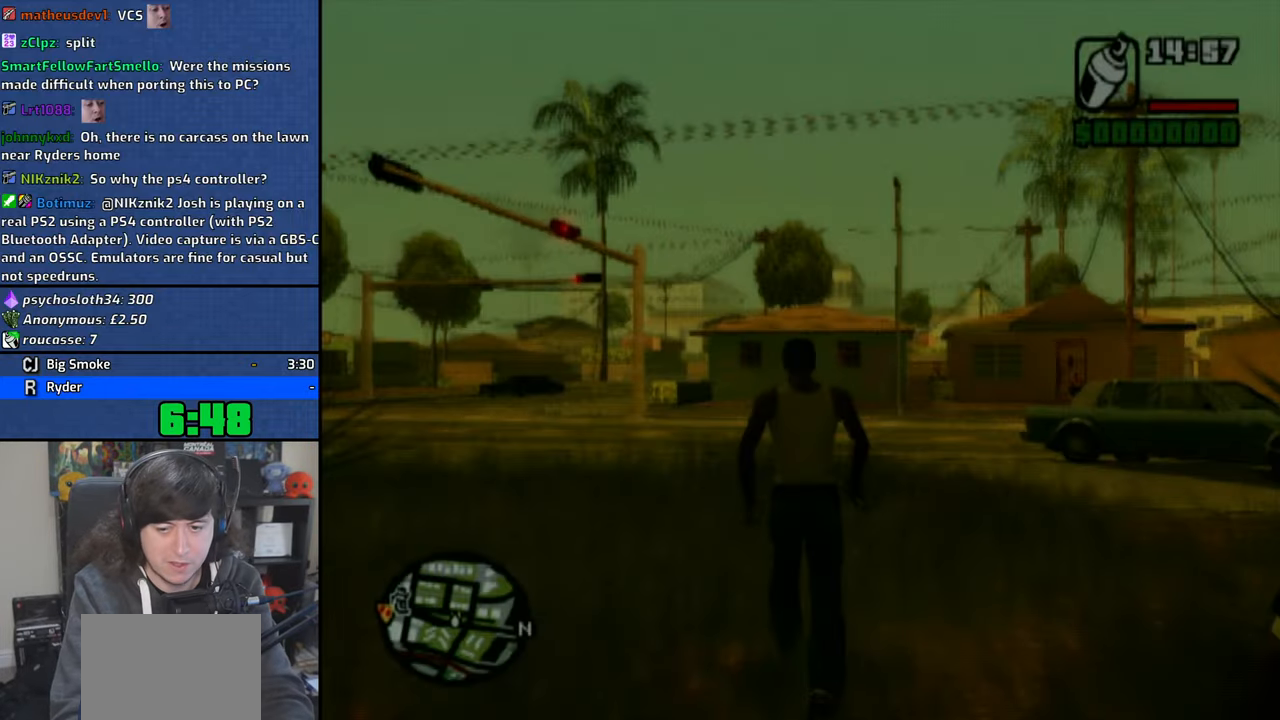
{"buttons": ["CROSS"], "left_stick": "up", "right_stick": "center", "events": [[66, "CROSS", "down"], [166, "CROSS", "up"], [233, "CROSS", "down"], [333, "CROSS", "up"], [400, "CROSS", "down"]]}
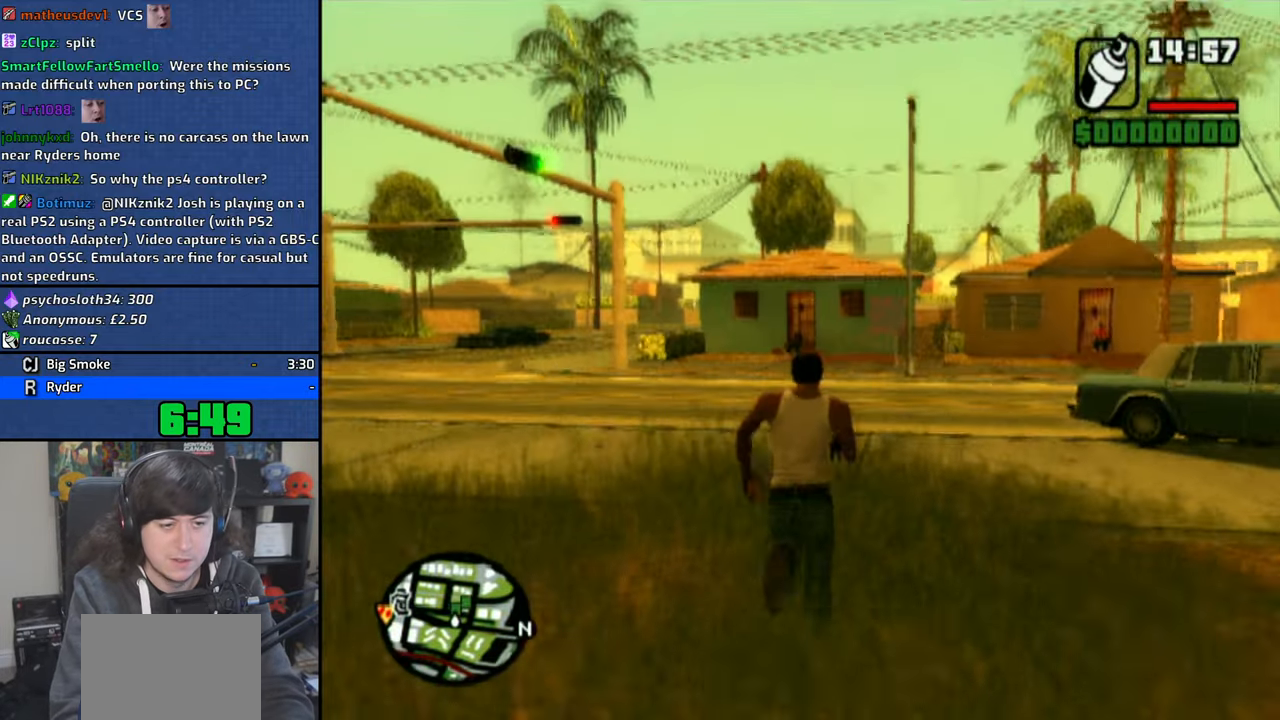
{"buttons": [], "left_stick": "up", "right_stick": "center", "events": [[16, "CROSS", "up"], [66, "CROSS", "down"], [166, "CROSS", "up"], [250, "CROSS", "down"], [350, "CROSS", "up"], [400, "CROSS", "down"], [500, "CROSS", "up"]]}
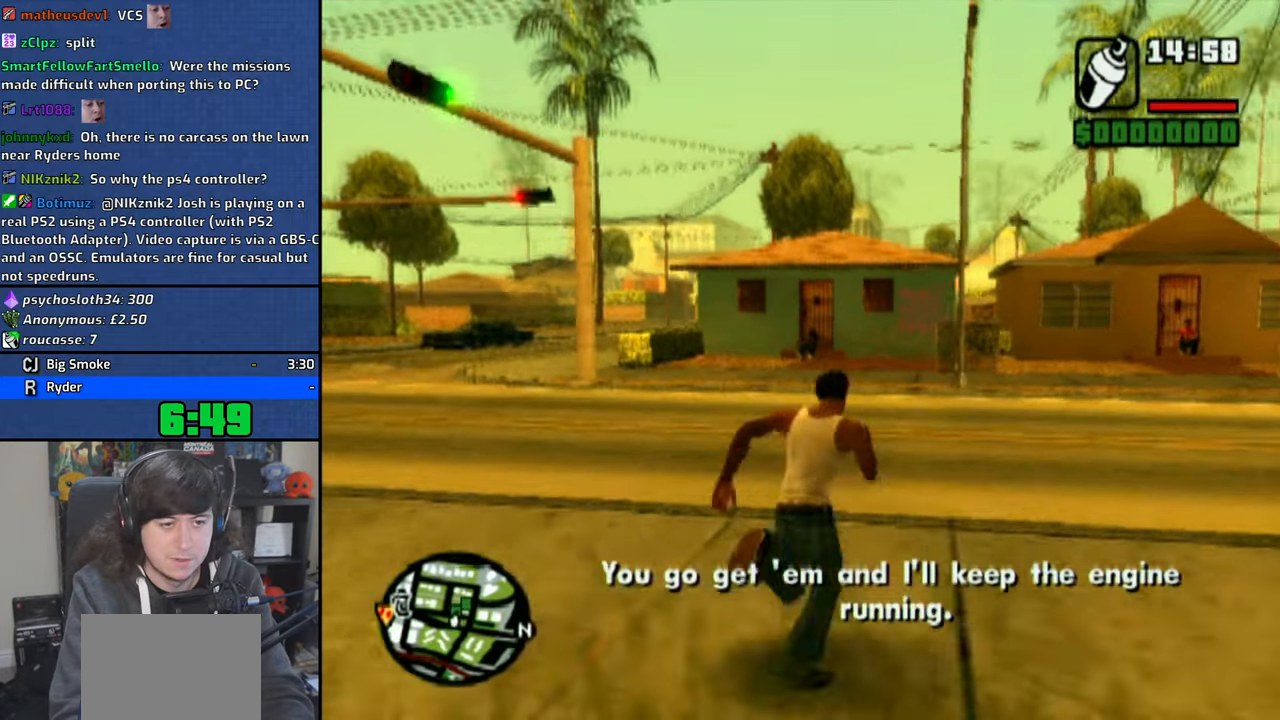
{"buttons": ["CROSS"], "left_stick": "up", "right_stick": "center", "events": [[66, "CROSS", "down"], [166, "CROSS", "up"], [250, "CROSS", "down"], [333, "CROSS", "up"], [400, "CROSS", "down"]]}
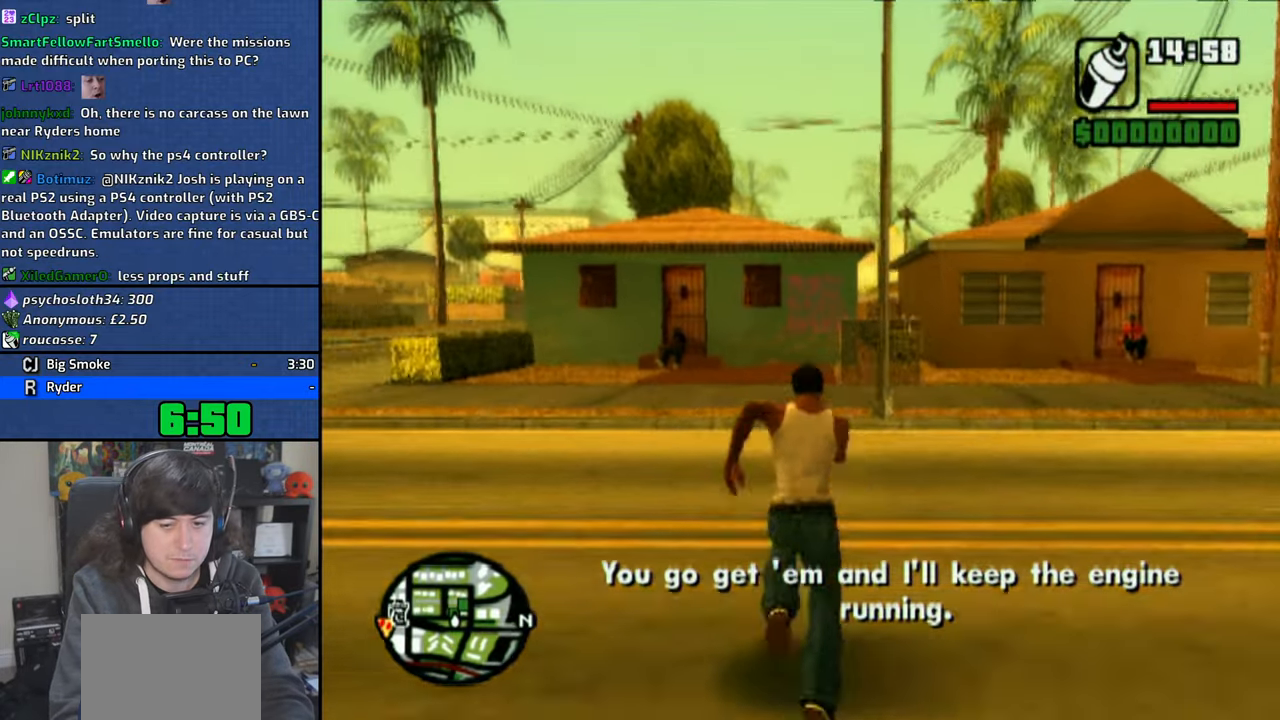
{"buttons": ["CROSS"], "left_stick": "up", "right_stick": "center", "events": [[16, "CROSS", "up"], [83, "CROSS", "down"], [183, "CROSS", "up"], [266, "CROSS", "down"], [350, "CROSS", "up"], [433, "CROSS", "down"]]}
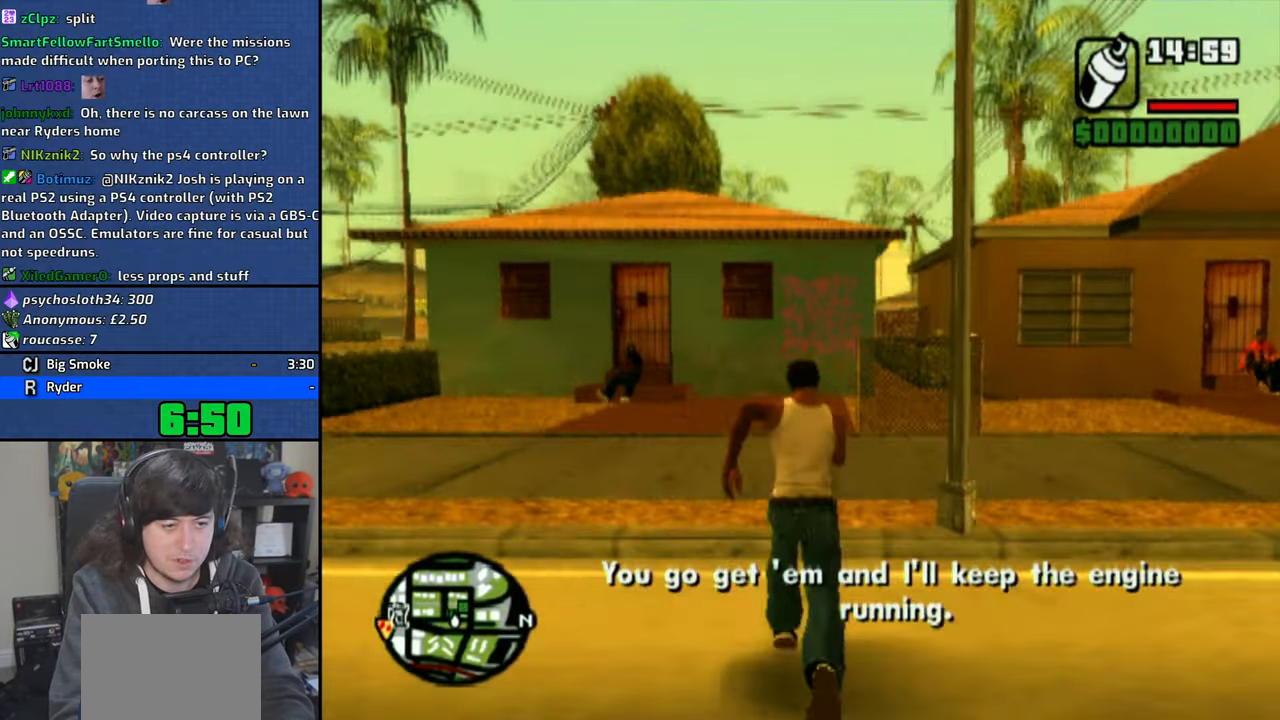
{"buttons": ["R1"], "left_stick": "center", "right_stick": "center", "events": [[33, "CROSS", "up"], [100, "CROSS", "down"], [200, "CROSS", "up"], [250, "CROSS", "down"], [333, "CROSS", "up"], [416, "CROSS", "down"], [433, "CROSS", "up"], [500, "R1", "down"], [500, "left_stick", "center"]]}
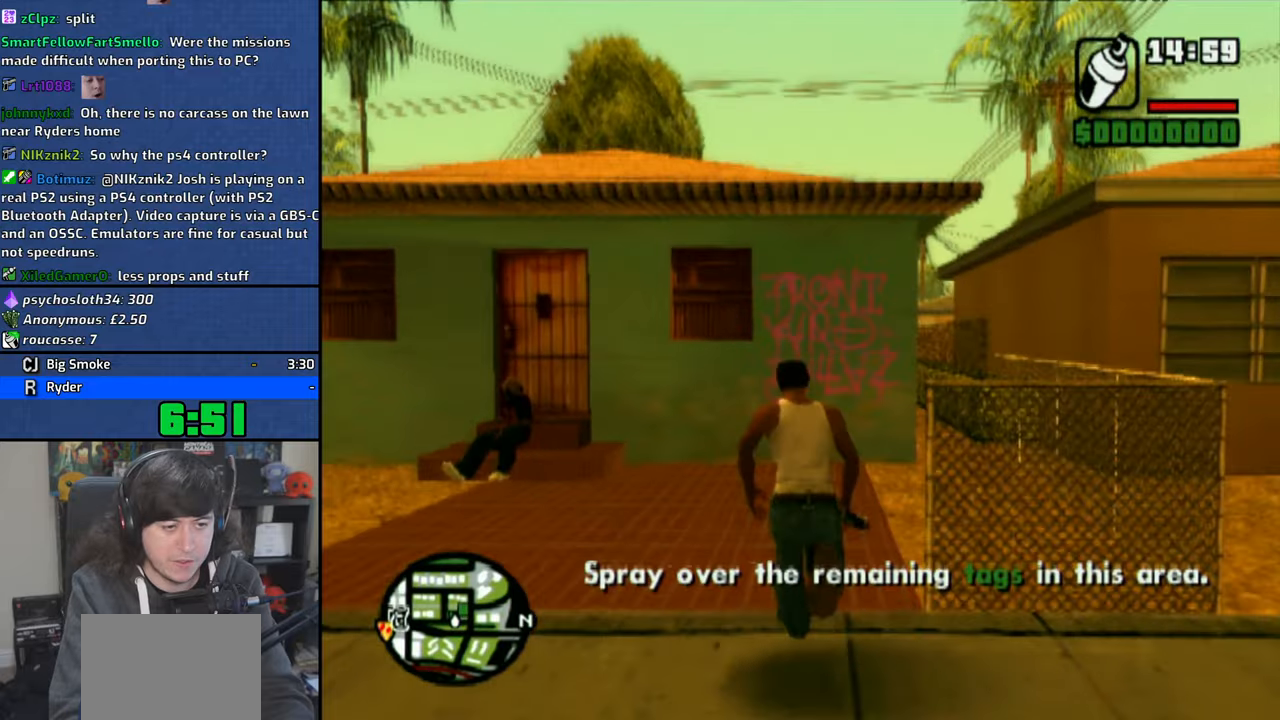
{"buttons": ["CIRCLE", "R1"], "left_stick": "center", "right_stick": "center", "events": [[183, "CIRCLE", "down"]]}
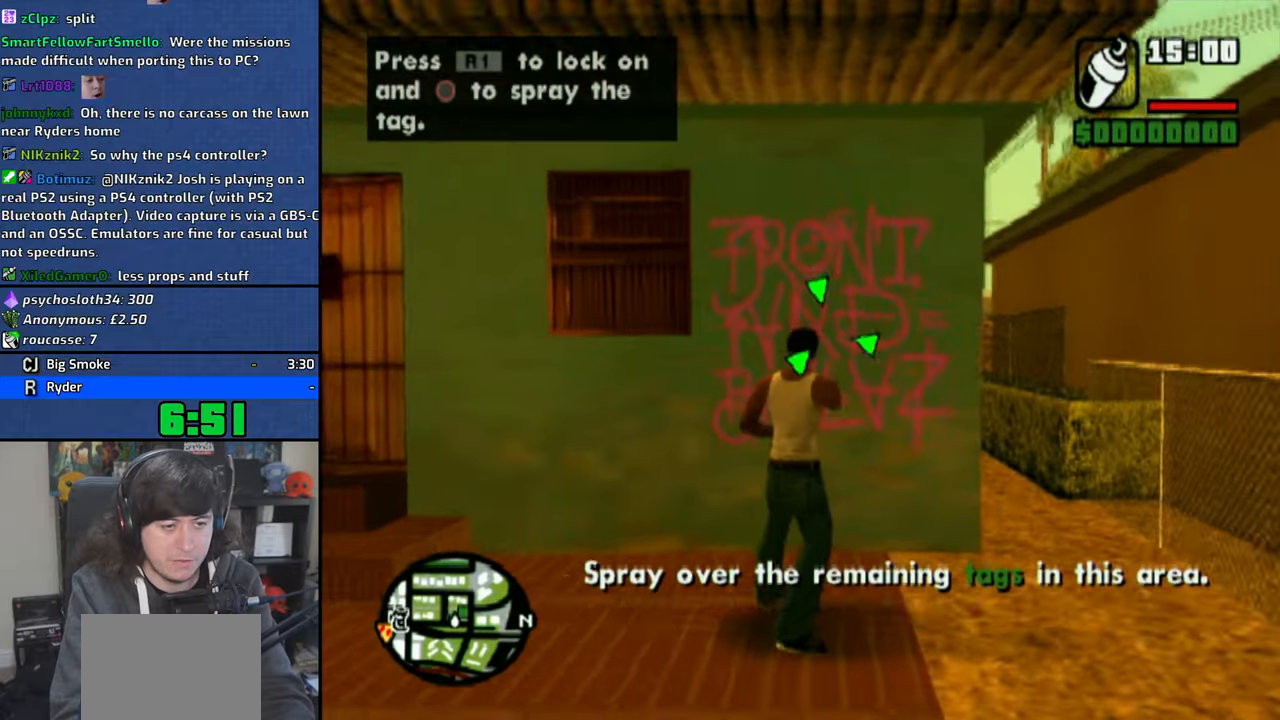
{"buttons": ["CIRCLE", "R1"], "left_stick": "up-right", "right_stick": "center", "events": [[66, "left_stick", "down-left"], [333, "left_stick", "center"], [500, "left_stick", "up-right"]]}
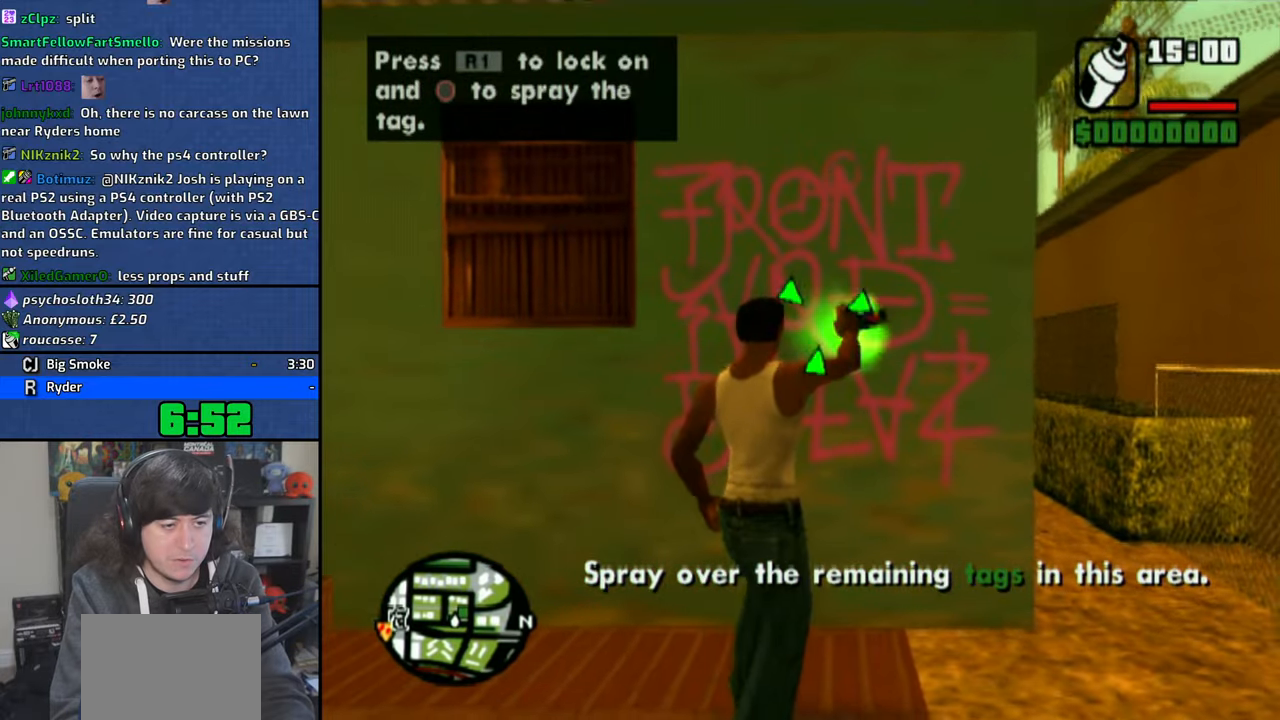
{"buttons": ["CIRCLE", "R1"], "left_stick": "right", "right_stick": "center", "events": [[116, "left_stick", "center"], [483, "left_stick", "right"]]}
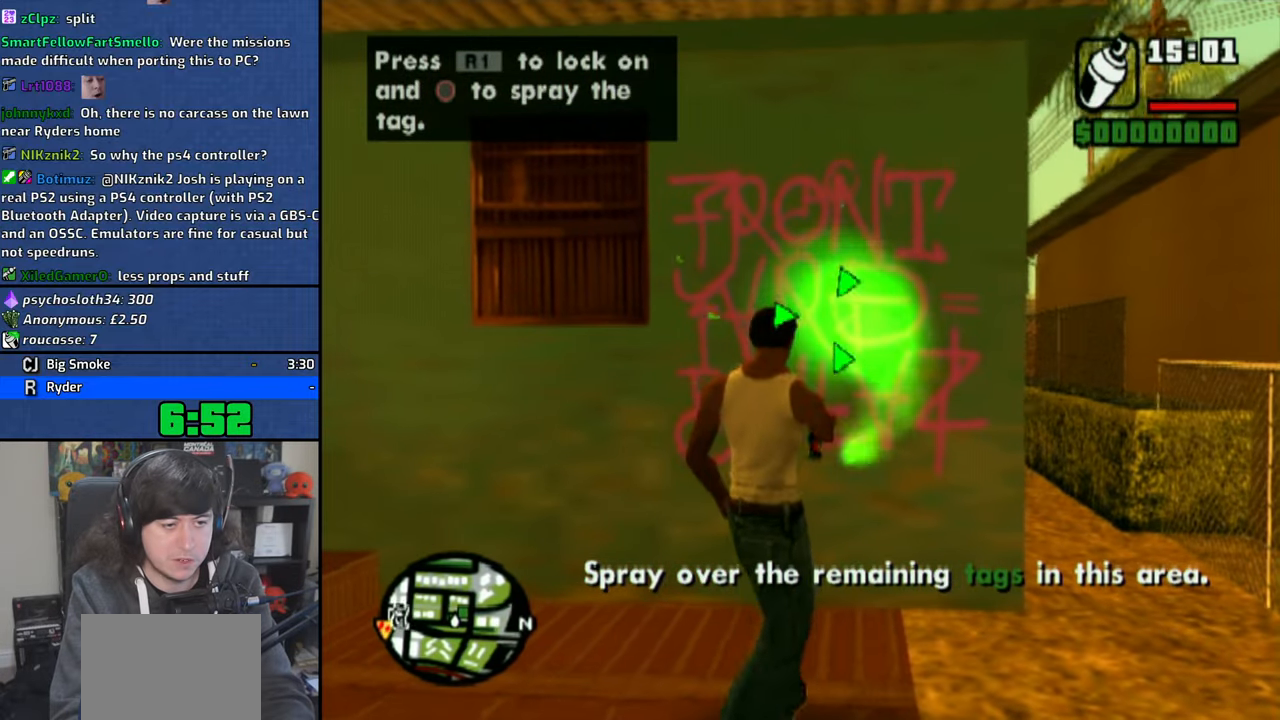
{"buttons": ["R1"], "left_stick": "right", "right_stick": "center", "events": [[150, "left_stick", "center"], [400, "left_stick", "right"], [500, "CIRCLE", "up"]]}
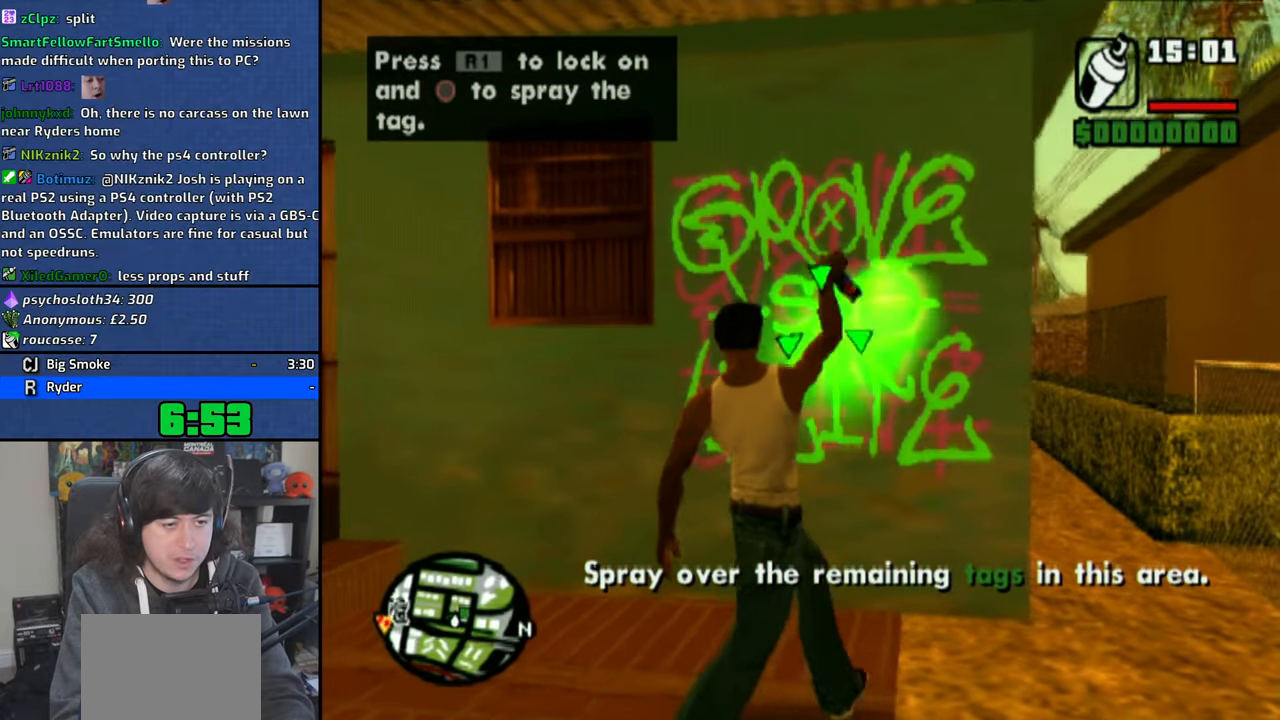
{"buttons": ["CROSS"], "left_stick": "up-right", "right_stick": "center", "events": [[33, "R1", "up"], [100, "CROSS", "down"], [200, "CROSS", "up"], [200, "left_stick", "up-right"], [266, "CROSS", "down"], [366, "CROSS", "up"], [433, "CROSS", "down"]]}
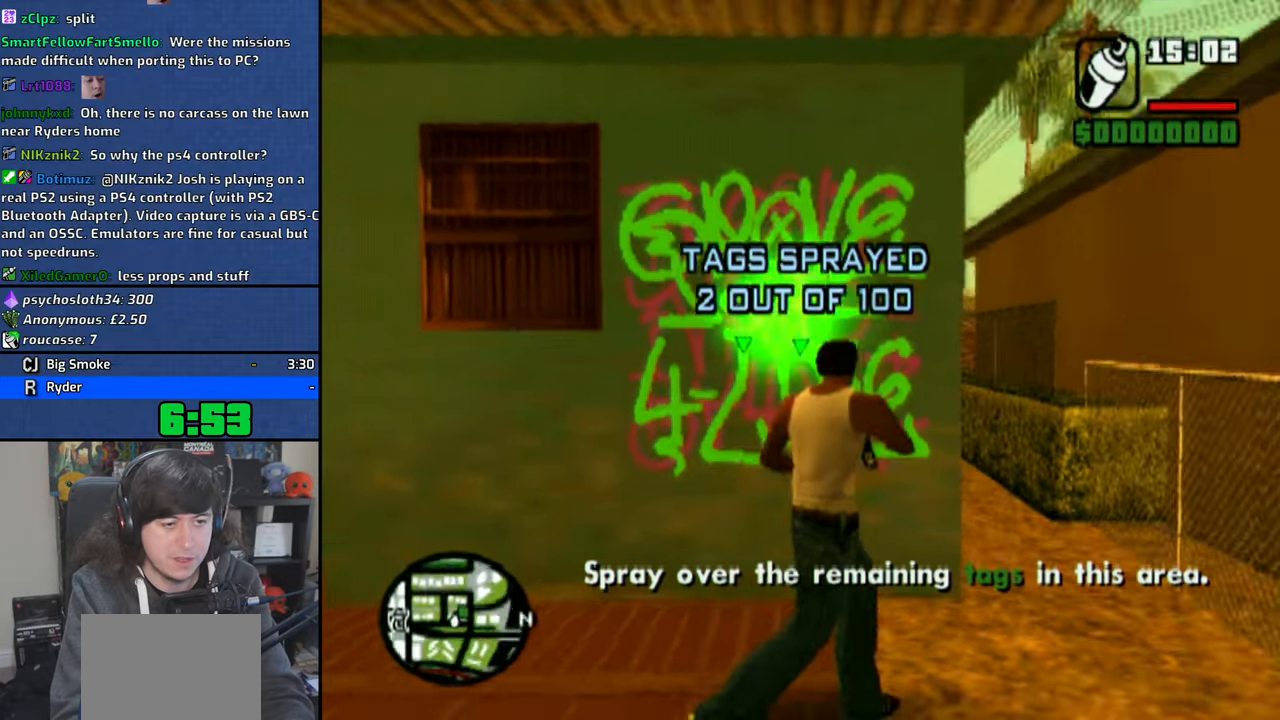
{"buttons": ["CROSS"], "left_stick": "up-left", "right_stick": "center", "events": [[33, "CROSS", "up"], [100, "CROSS", "down"], [150, "left_stick", "up-left"], [183, "CROSS", "up"], [266, "CROSS", "down"], [350, "CROSS", "up"], [433, "CROSS", "down"]]}
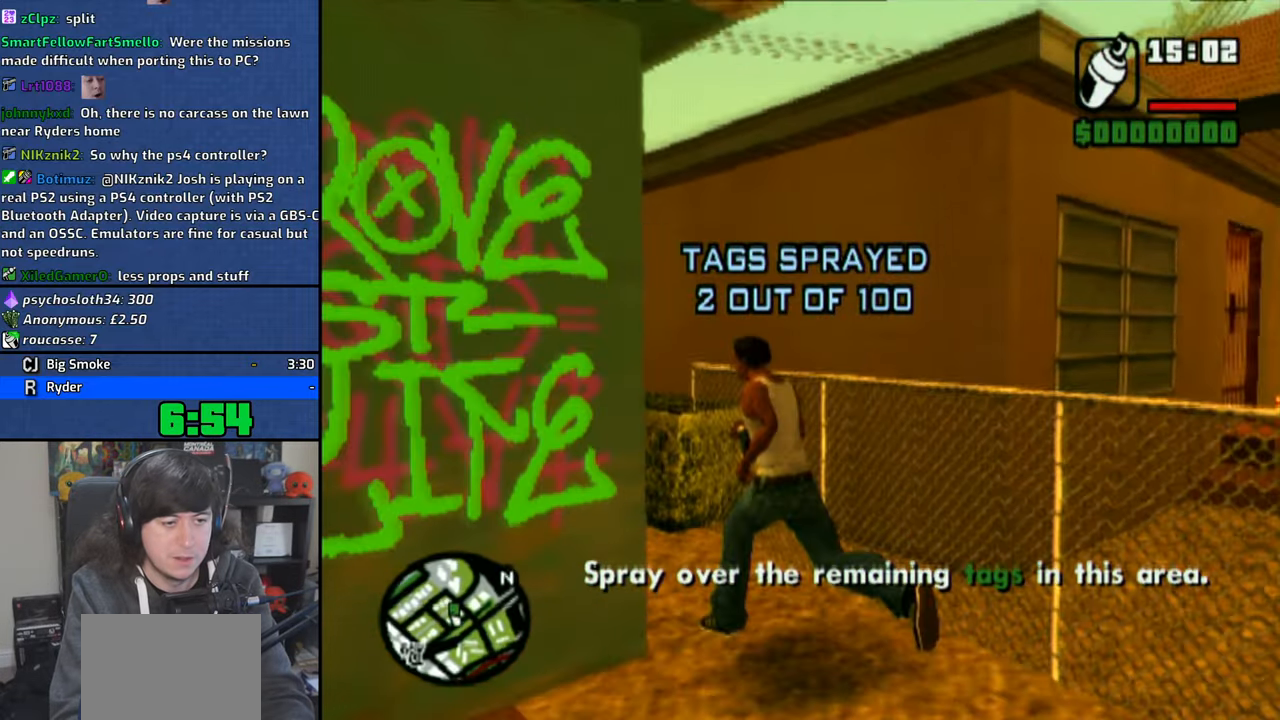
{"buttons": [], "left_stick": "up", "right_stick": "center", "events": [[16, "CROSS", "up"], [66, "left_stick", "up"], [83, "CROSS", "down"], [166, "CROSS", "up"], [250, "CROSS", "down"], [333, "CROSS", "up"], [416, "CROSS", "down"], [500, "CROSS", "up"]]}